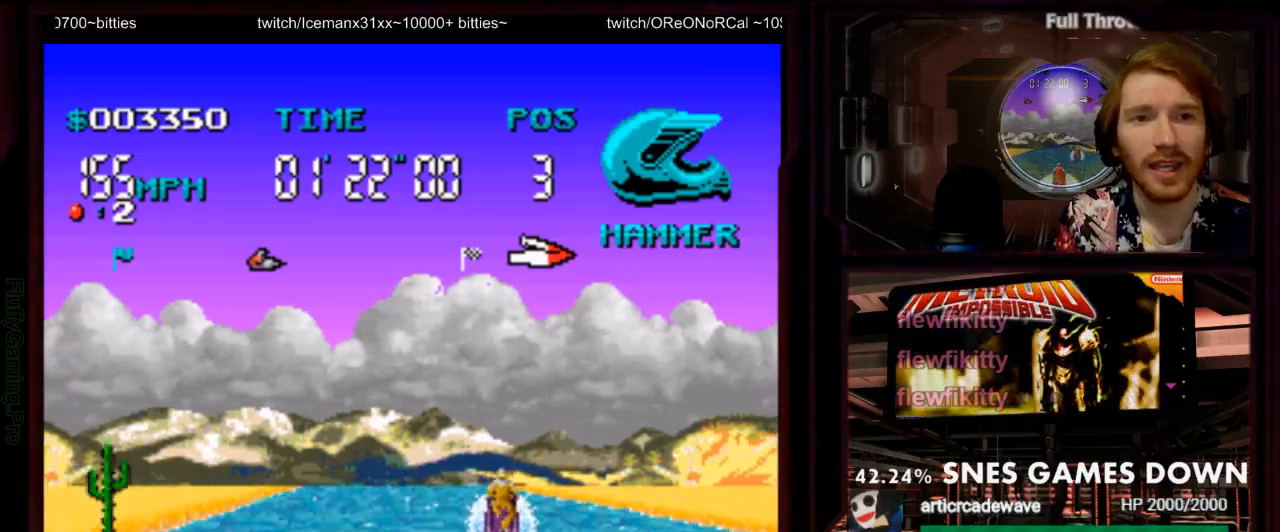
Gameplay with a controller (Nintendo layout); each line is a JSON object with the inputs held at the frame after it. "events" lists button and stick changes between this image and that frame as [ms after this image, input, new state], when the widget could be followed in between. Not read: L3 R3 SELECT START.
{"buttons": ["A"], "events": []}
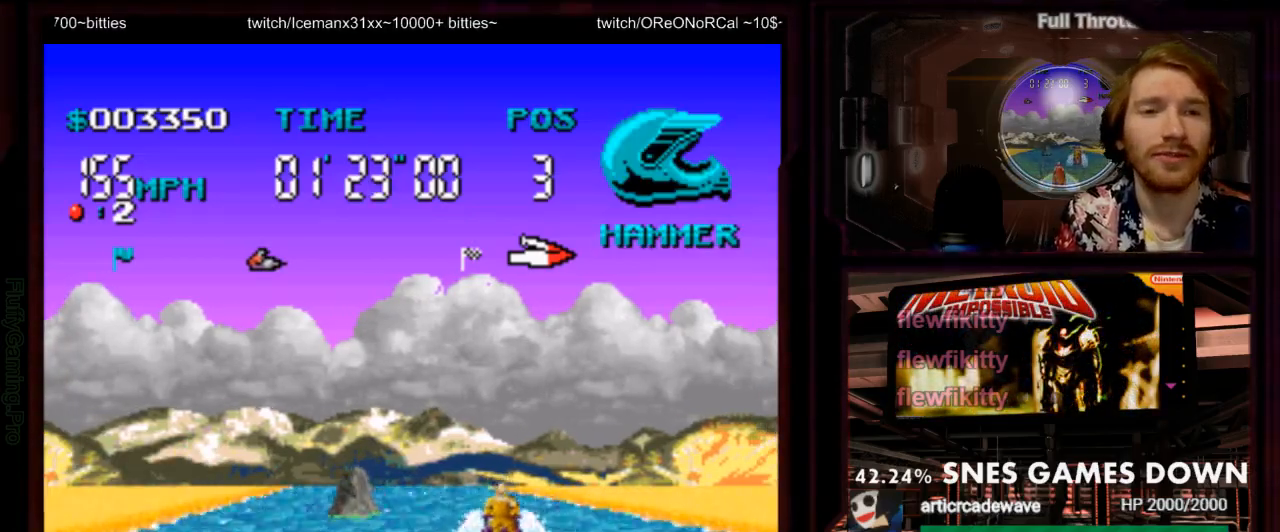
{"buttons": ["A"], "events": []}
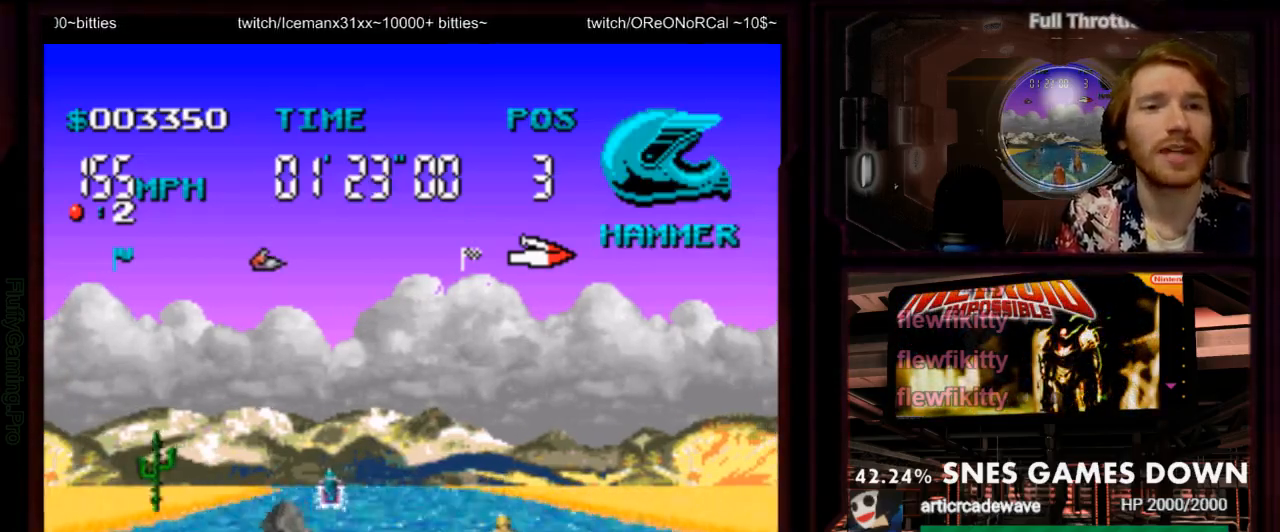
{"buttons": ["A"], "events": [[100, "DPAD_LEFT", "down"], [233, "DPAD_LEFT", "up"]]}
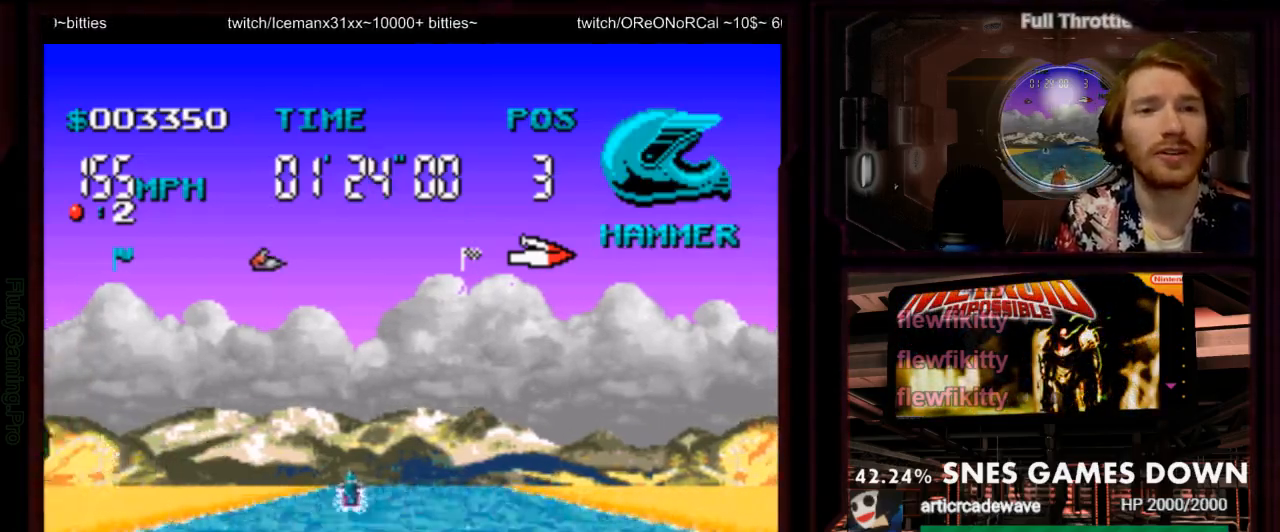
{"buttons": ["A", "DPAD_LEFT"], "events": [[500, "DPAD_LEFT", "down"]]}